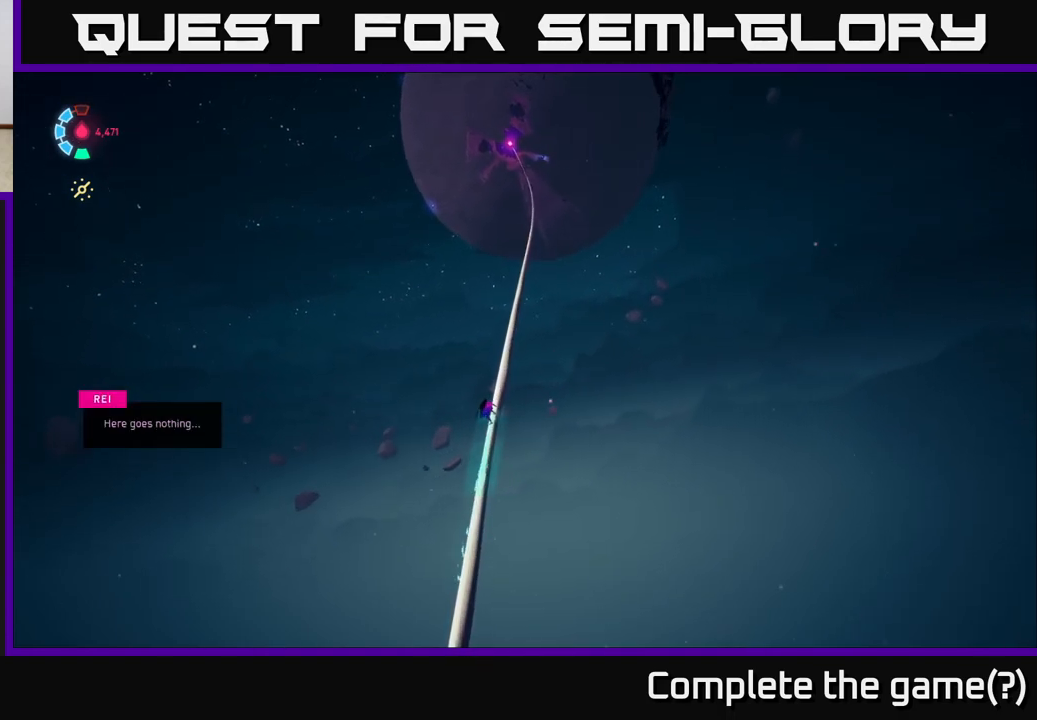
Gameplay with a controller (Xbox layout); each line is a JSON object with the inputs held at the frame after it. "events" lists button and stick changes between this image and that frame as [ms after this image, input, new state], when the widget could be followed in between. Not read: L3 R3 right_stick.
{"buttons": ["L2"], "left_stick": "center", "events": []}
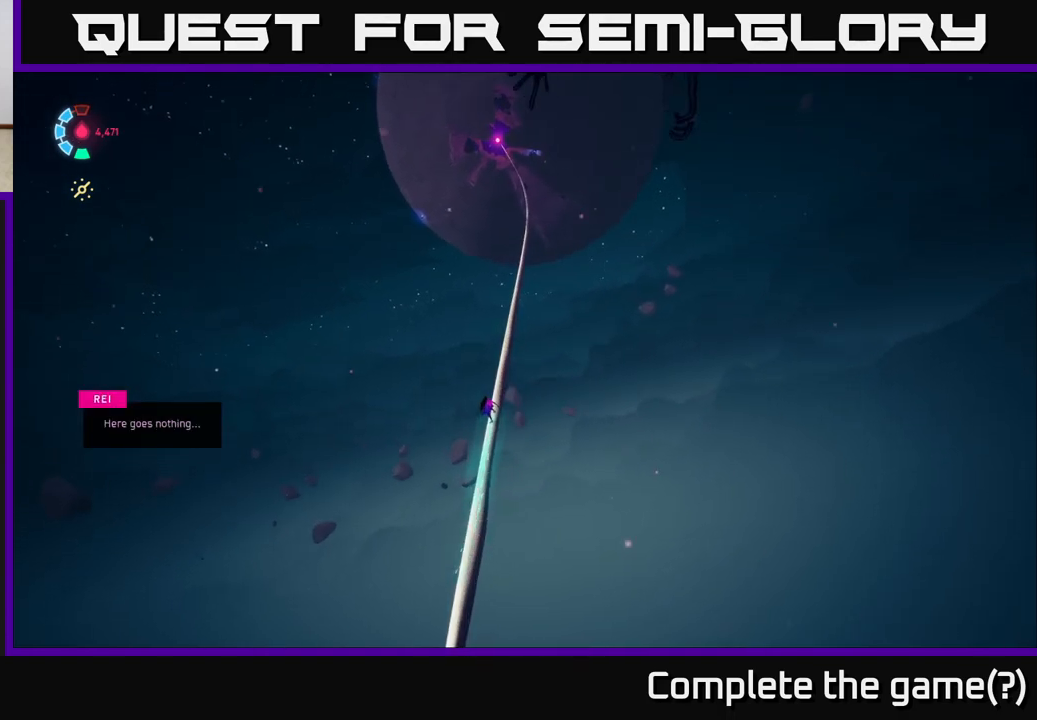
{"buttons": ["L2"], "left_stick": "center", "events": []}
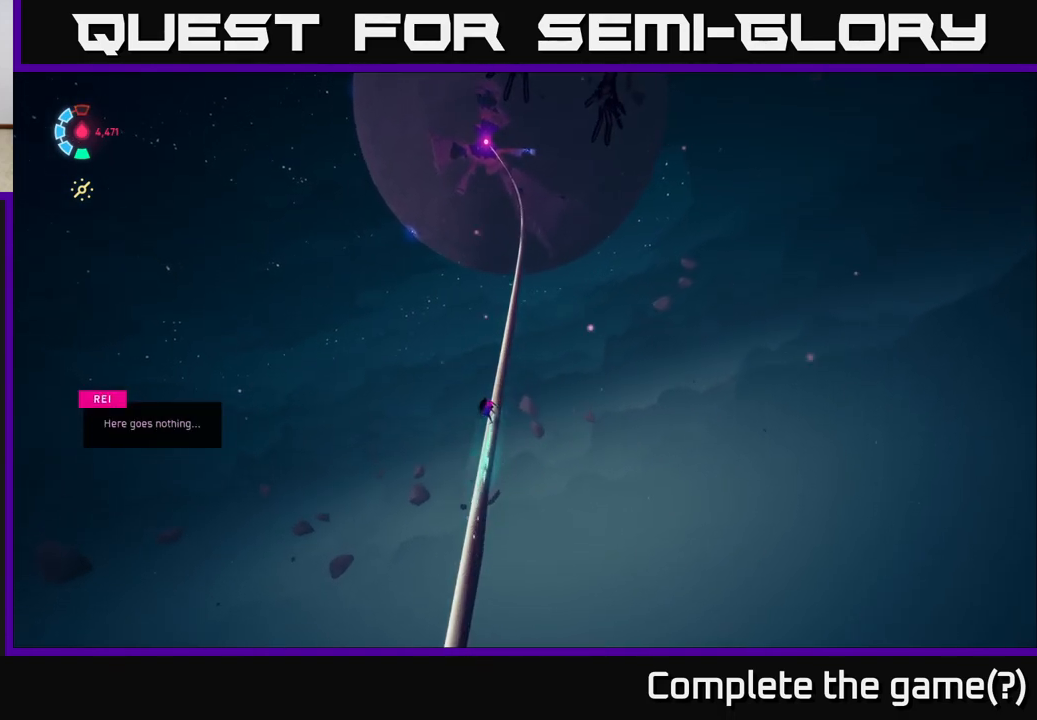
{"buttons": ["L2"], "left_stick": "center", "events": []}
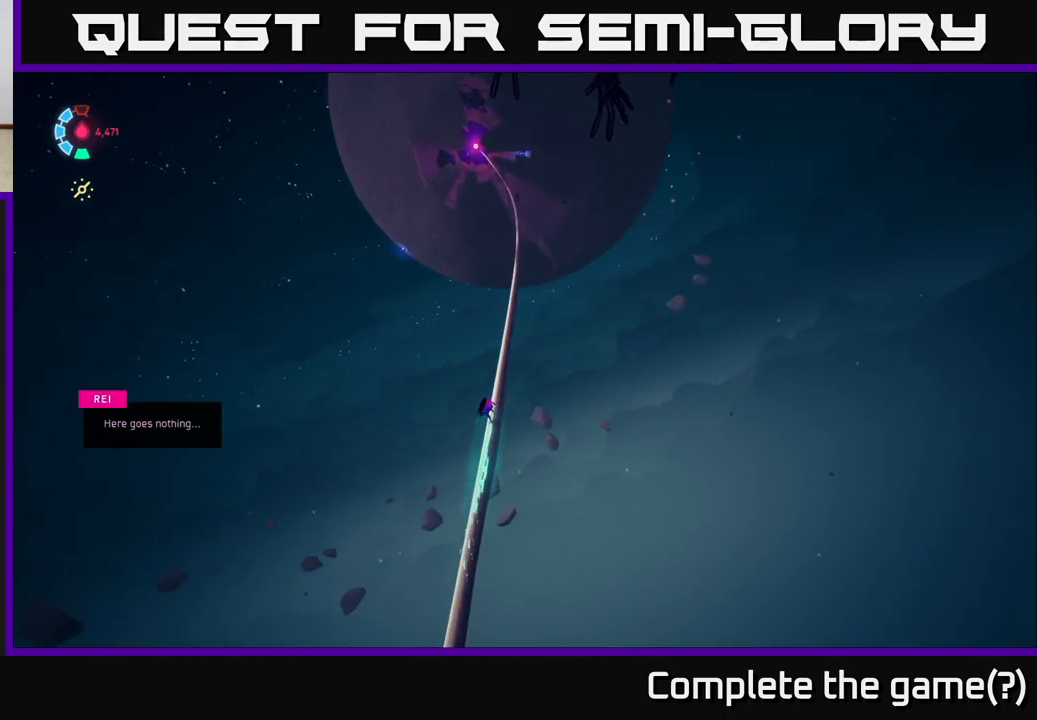
{"buttons": ["L2"], "left_stick": "center", "events": []}
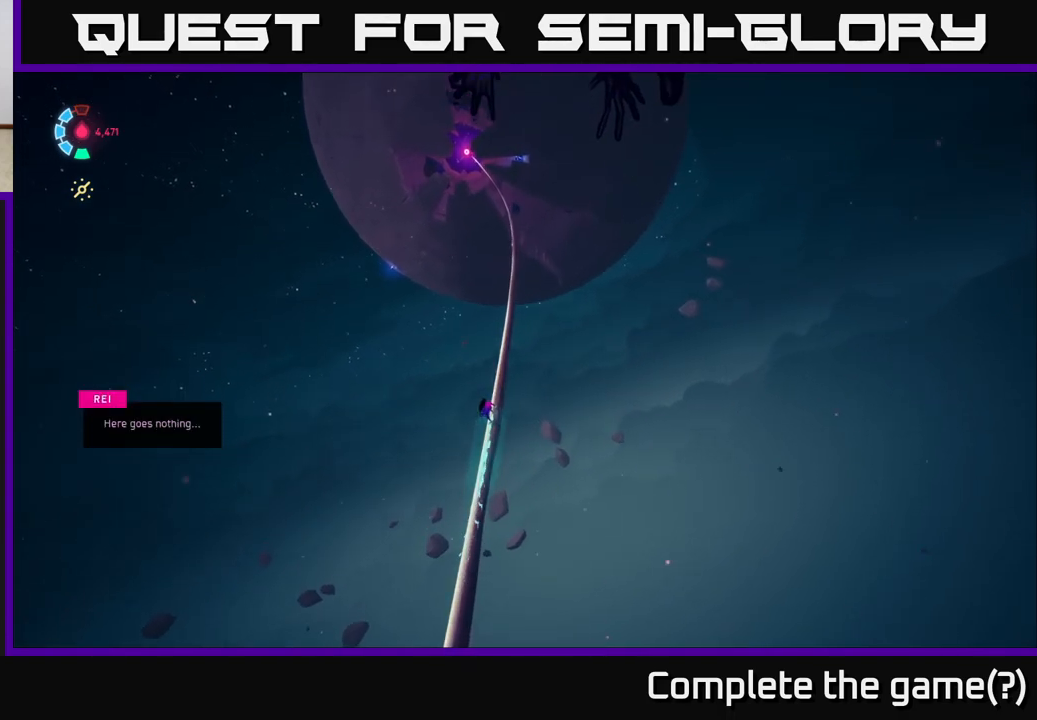
{"buttons": ["L2"], "left_stick": "center", "events": []}
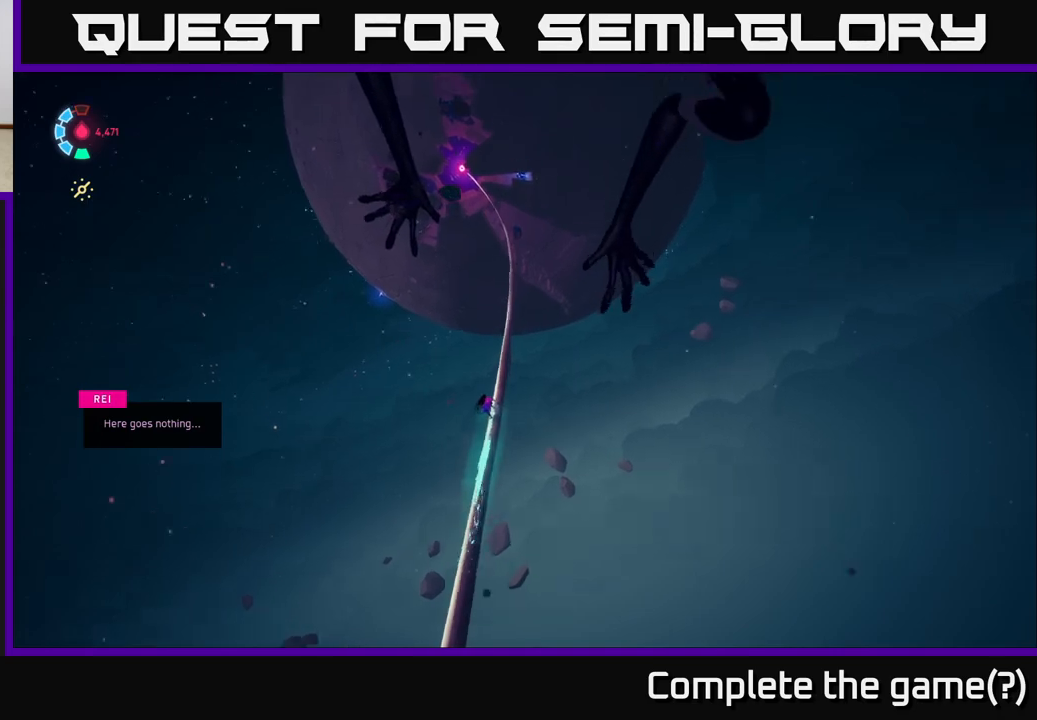
{"buttons": ["L2"], "left_stick": "center", "events": []}
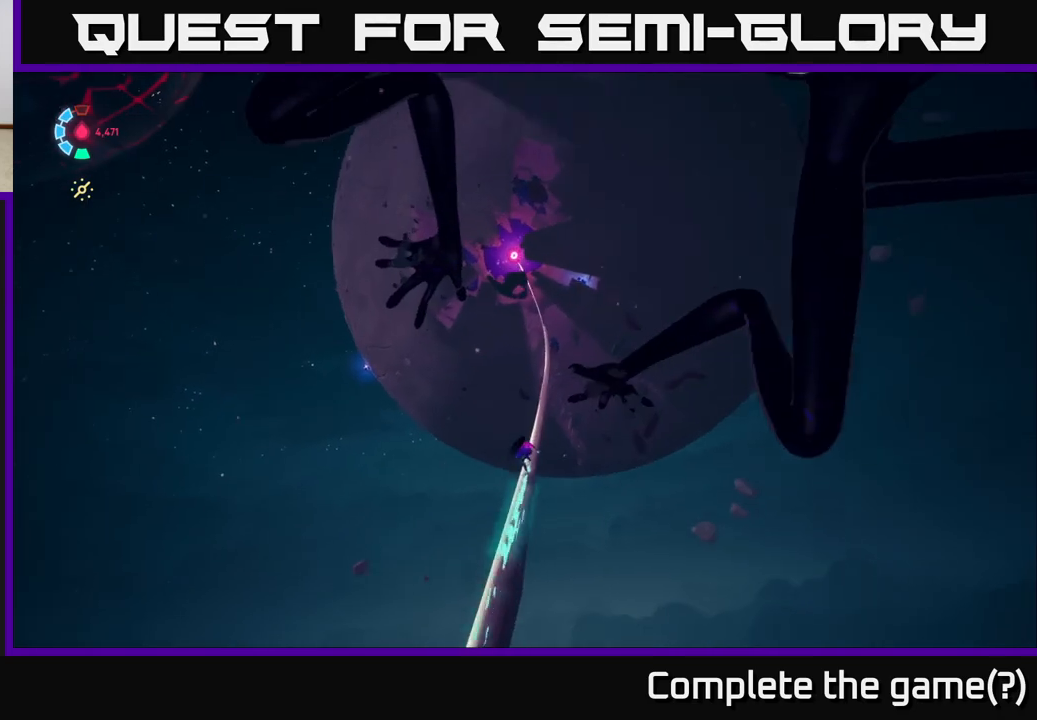
{"buttons": ["L2"], "left_stick": "center", "events": []}
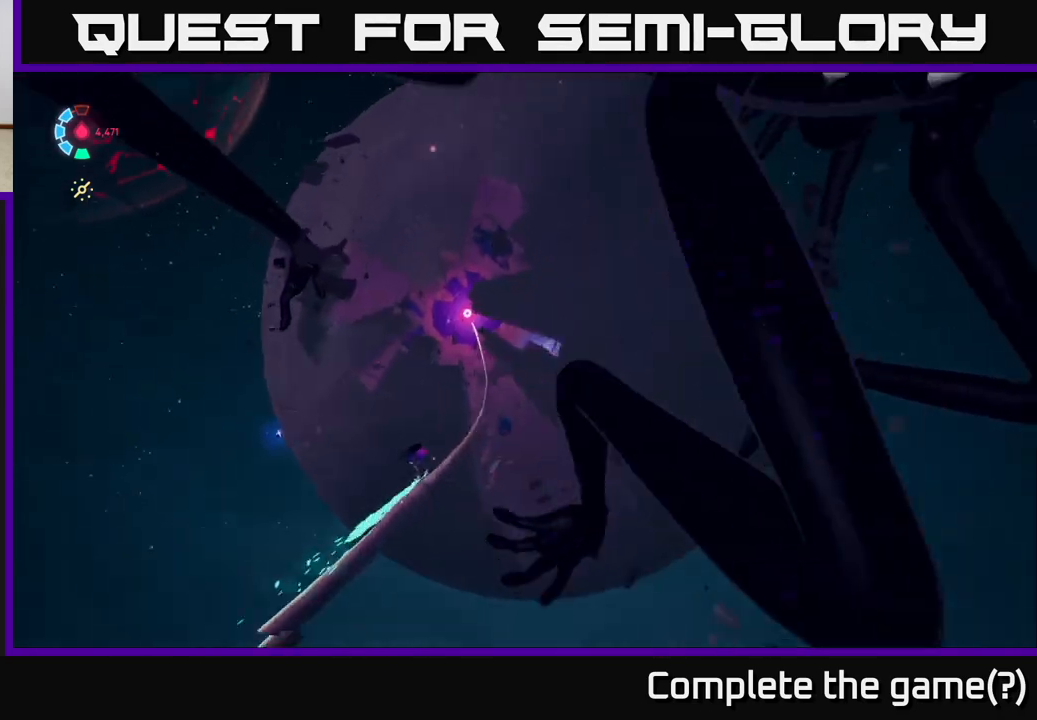
{"buttons": ["L2"], "left_stick": "center", "events": []}
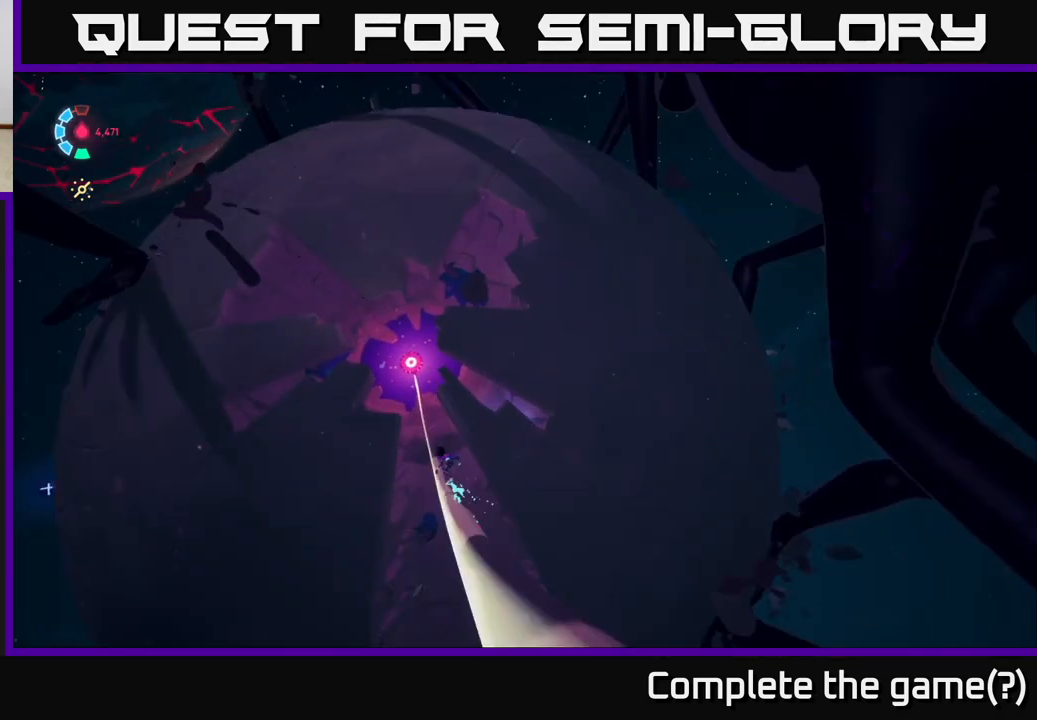
{"buttons": ["L2"], "left_stick": "center", "events": []}
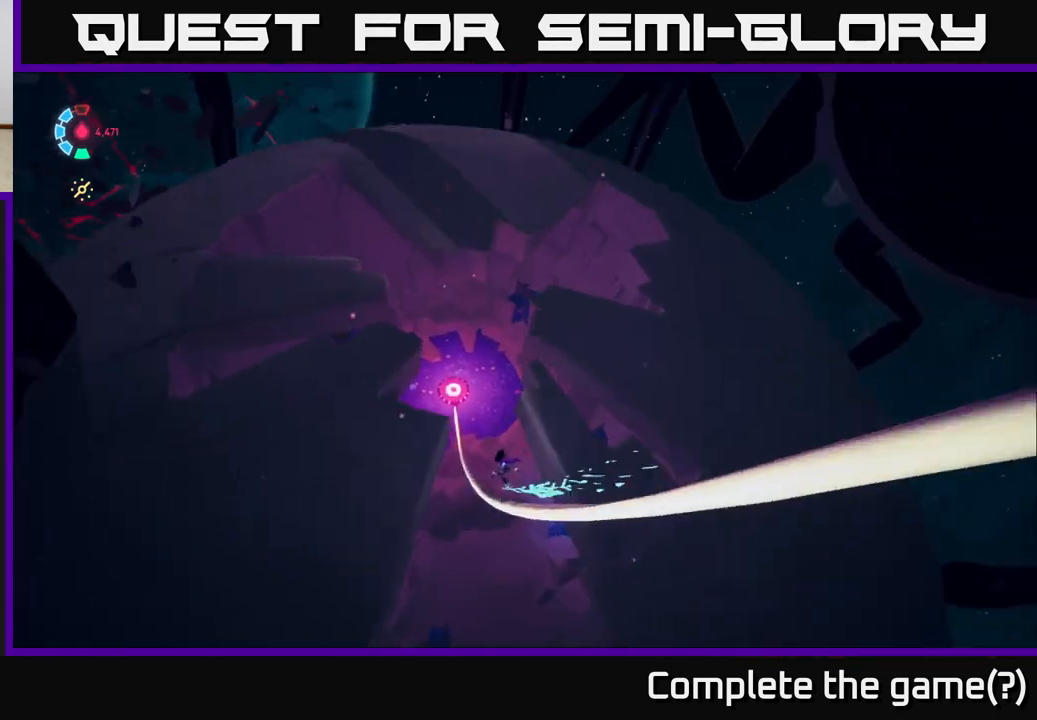
{"buttons": ["L2"], "left_stick": "center", "events": []}
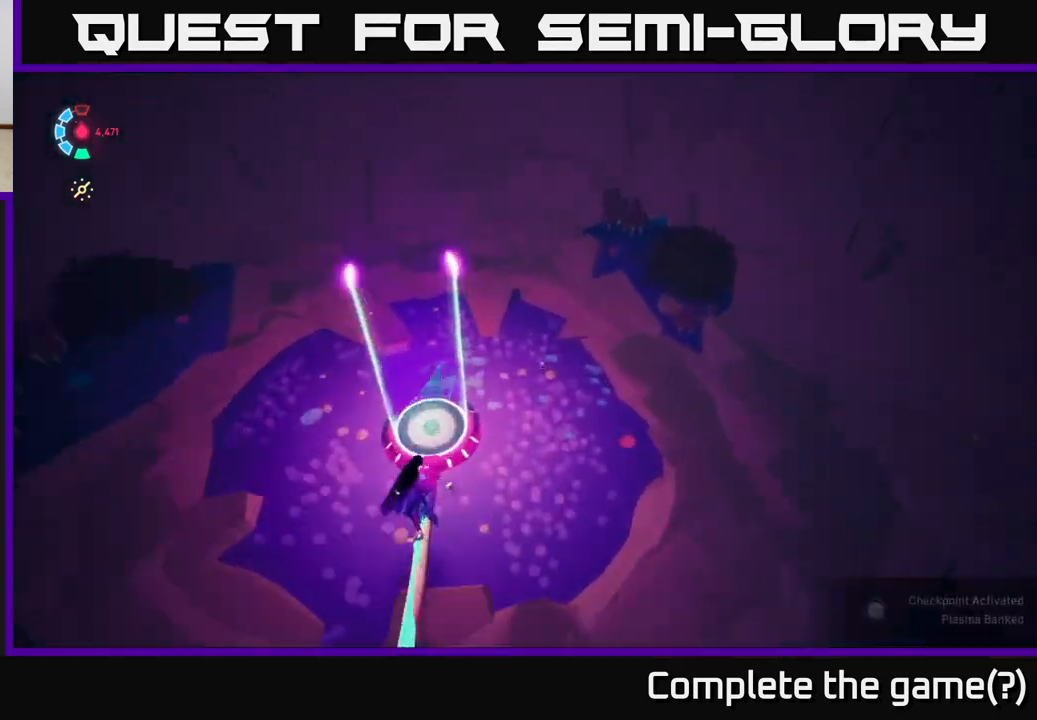
{"buttons": [], "left_stick": "center", "events": [[100, "L2", "up"]]}
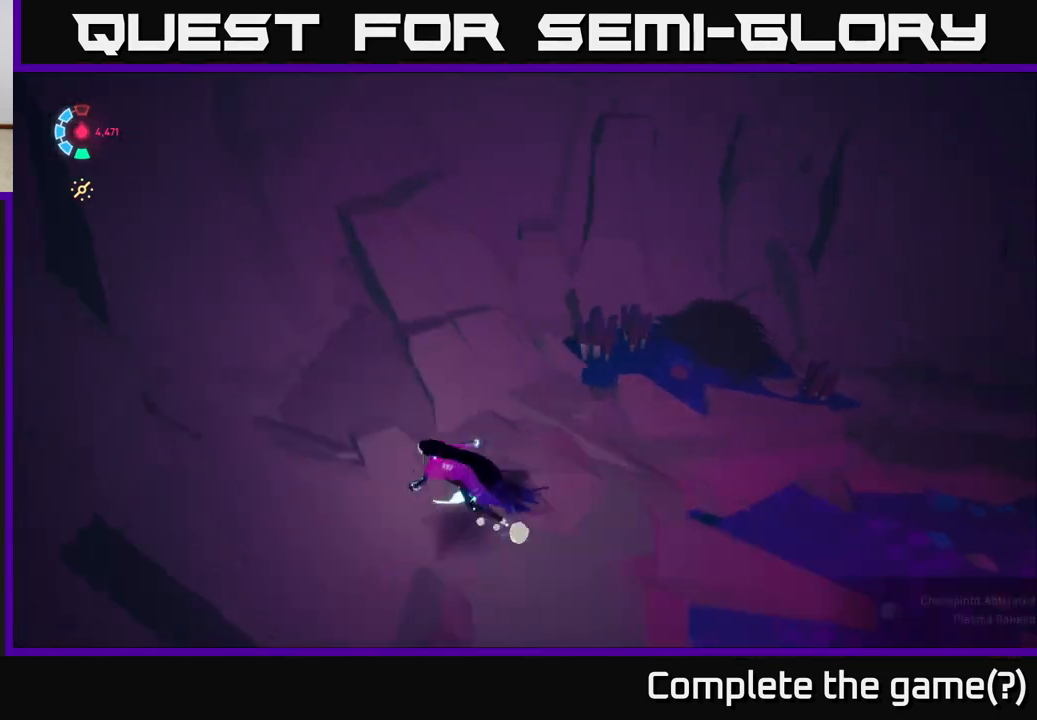
{"buttons": ["L2"], "left_stick": "up-right", "events": [[100, "left_stick", "right"], [433, "L2", "down"], [450, "left_stick", "up-right"]]}
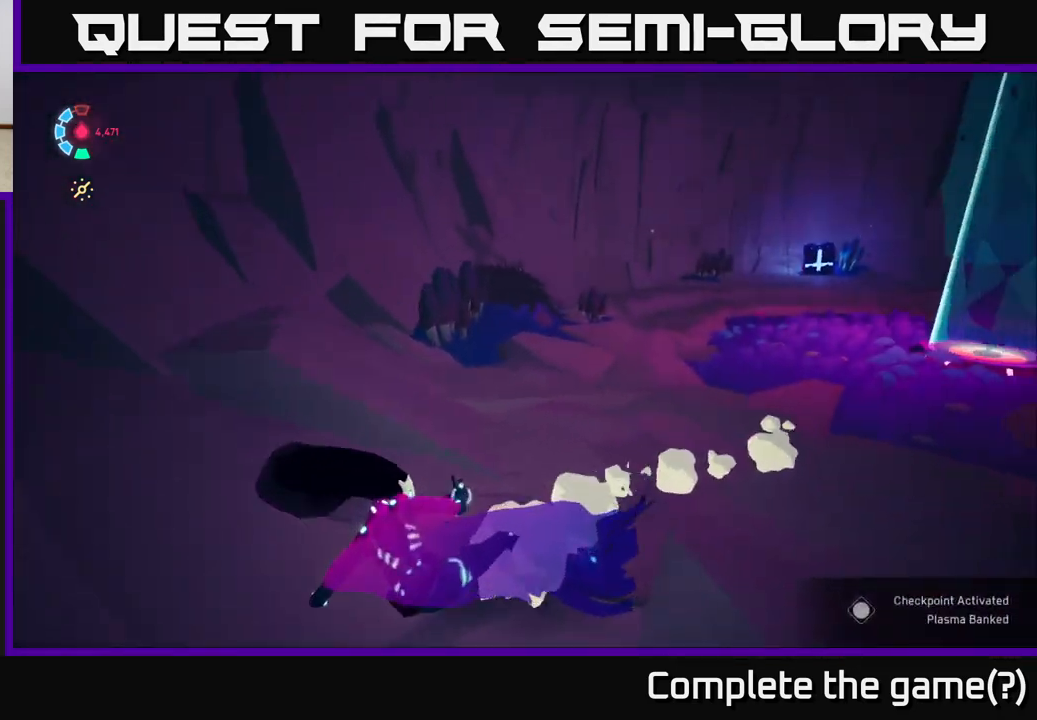
{"buttons": ["L2", "R2"], "left_stick": "up-left", "events": [[167, "left_stick", "up"], [433, "left_stick", "up-left"], [450, "R2", "down"]]}
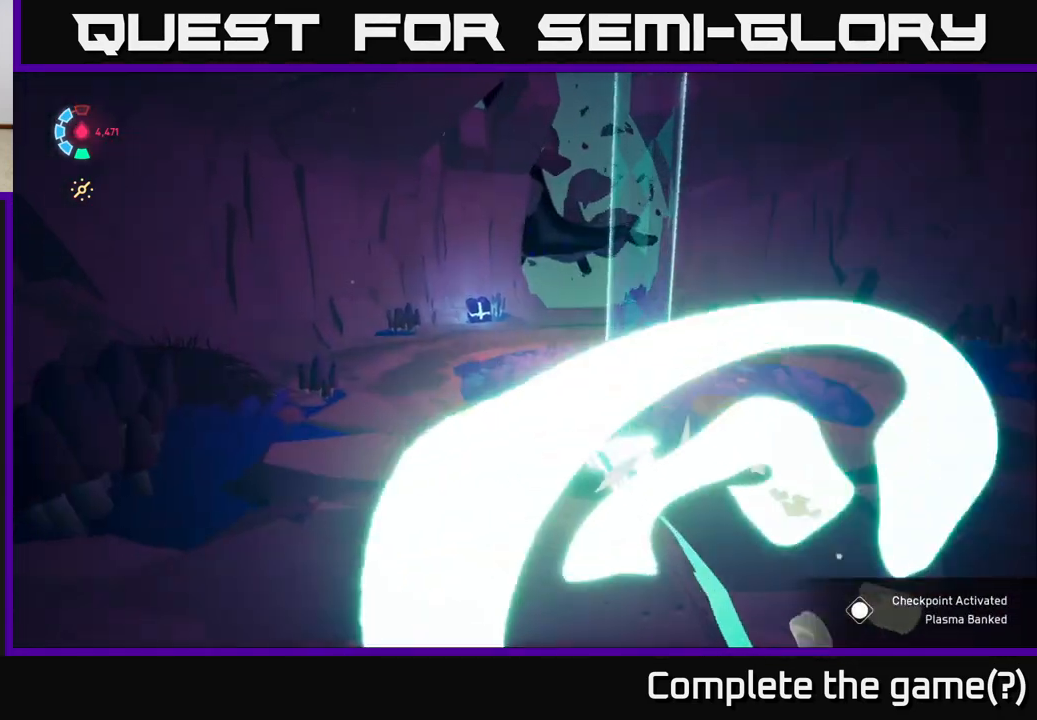
{"buttons": ["L2", "R2"], "left_stick": "up-right", "events": [[183, "left_stick", "up"], [433, "left_stick", "up-right"]]}
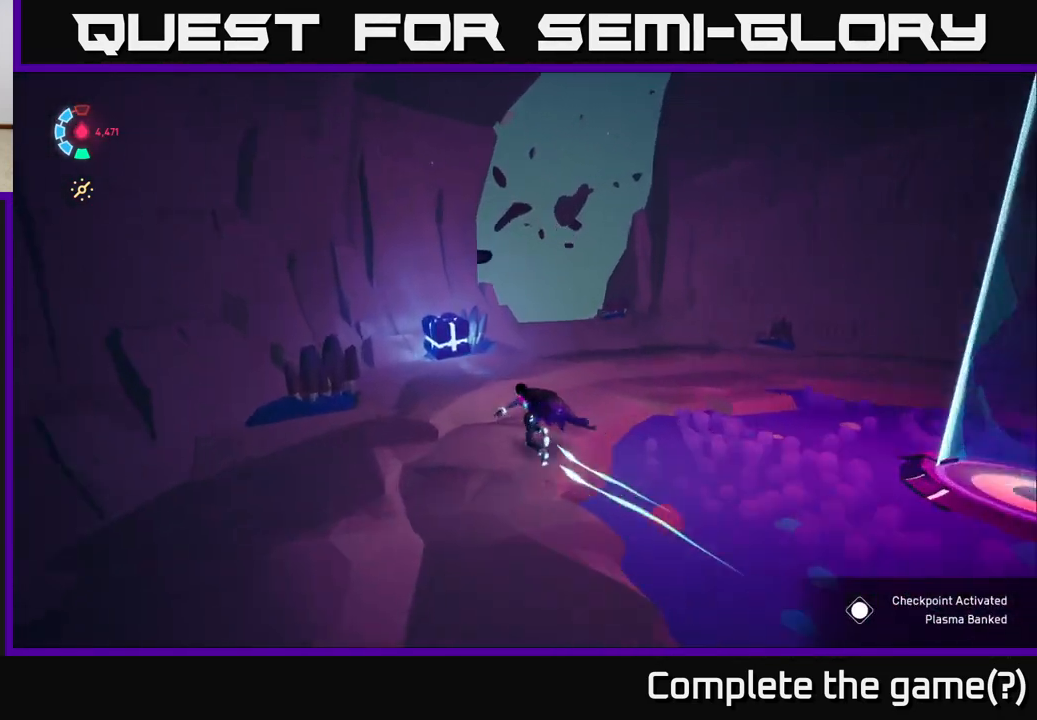
{"buttons": ["L2", "R2"], "left_stick": "up", "events": [[433, "left_stick", "up"]]}
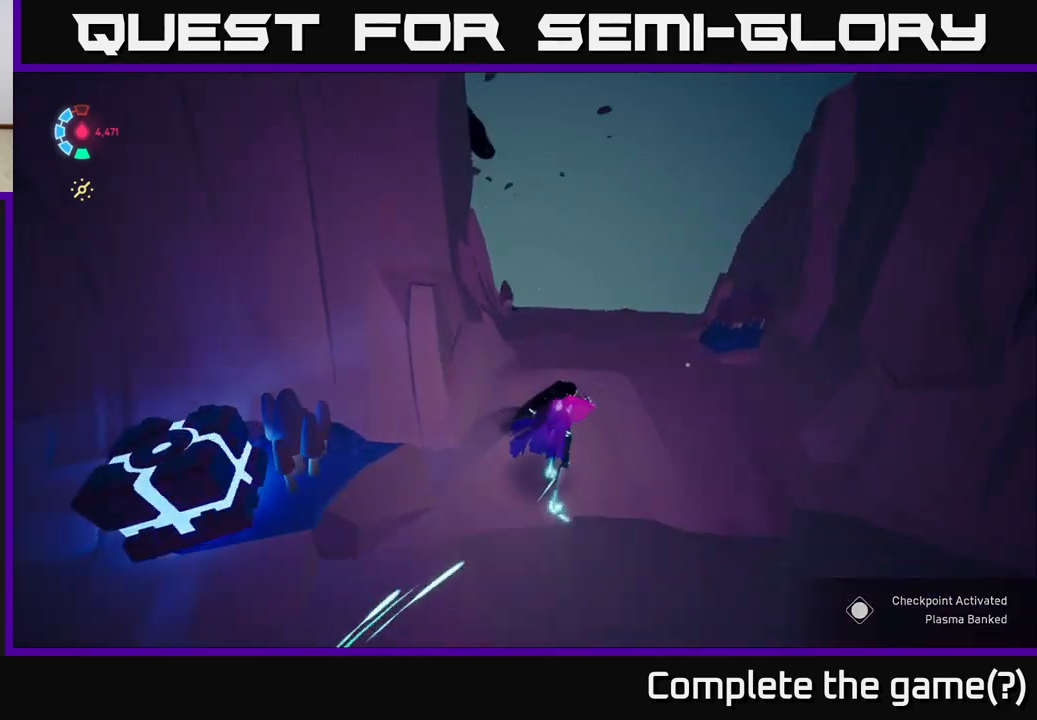
{"buttons": ["L2", "R2"], "left_stick": "up-right", "events": [[317, "left_stick", "up-right"], [367, "R2", "up"], [450, "R2", "down"]]}
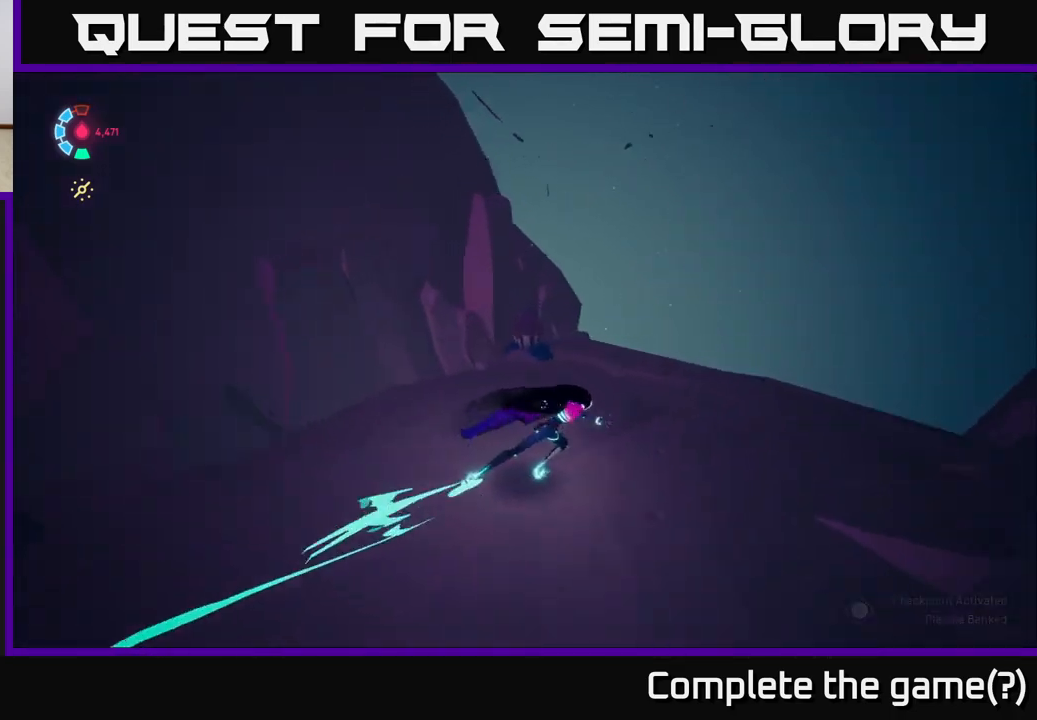
{"buttons": ["A"], "left_stick": "up", "events": [[283, "L2", "up"], [283, "R2", "up"], [483, "A", "down"], [500, "left_stick", "up"]]}
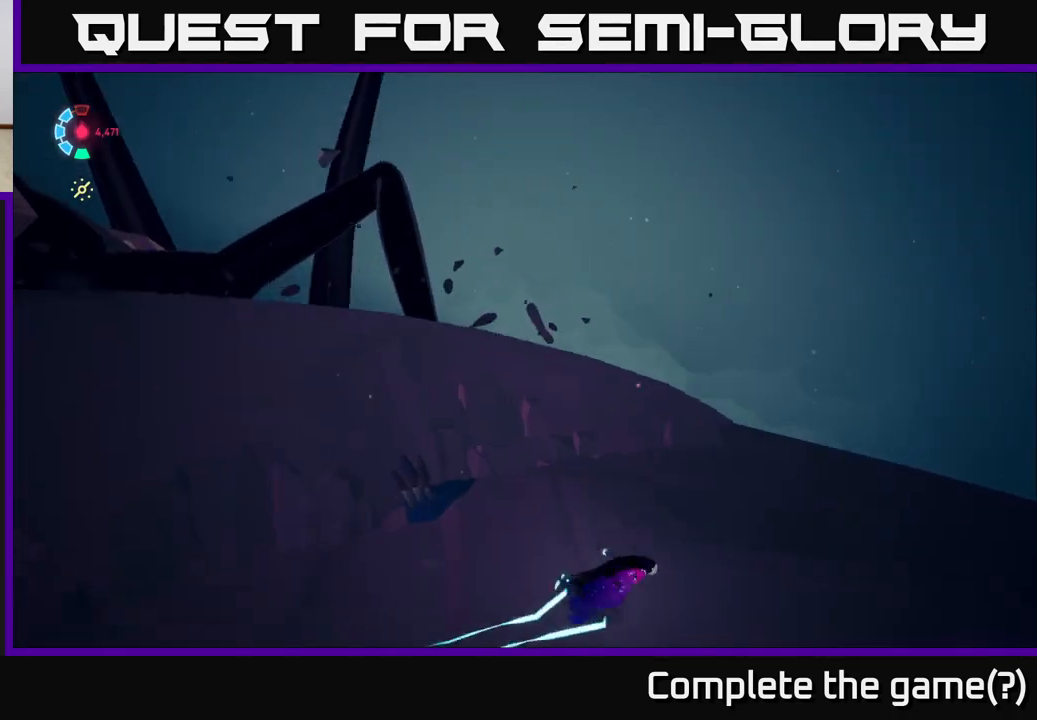
{"buttons": ["A"], "left_stick": "up", "events": [[183, "A", "up"], [367, "A", "down"]]}
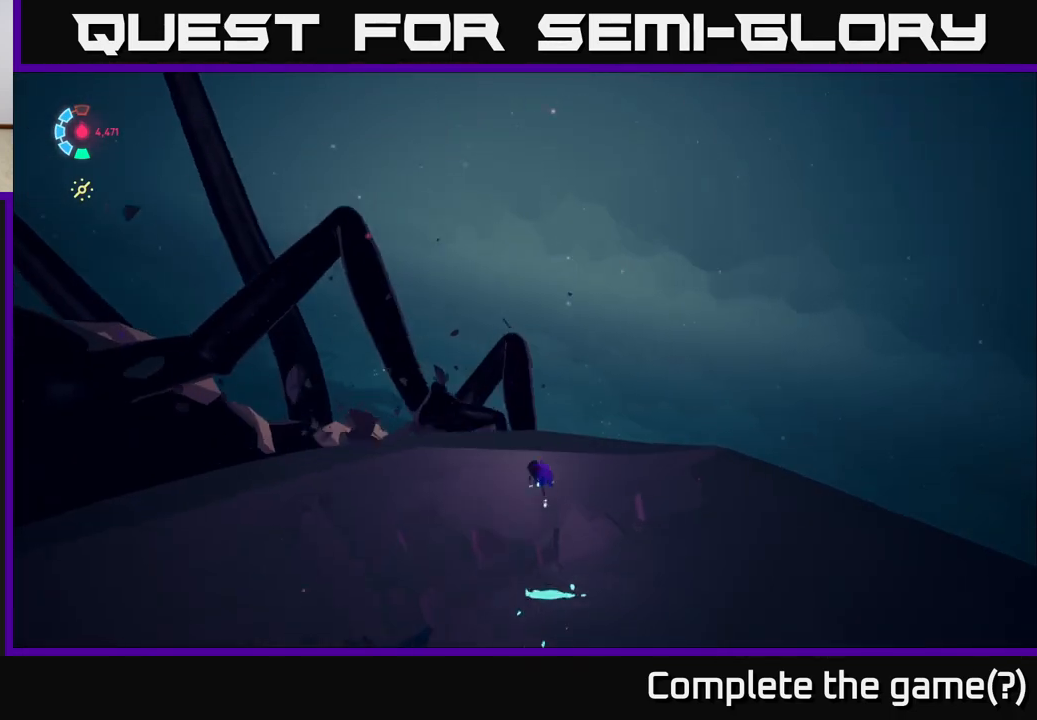
{"buttons": [], "left_stick": "up", "events": [[17, "left_stick", "up-left"], [83, "A", "up"], [233, "left_stick", "up"]]}
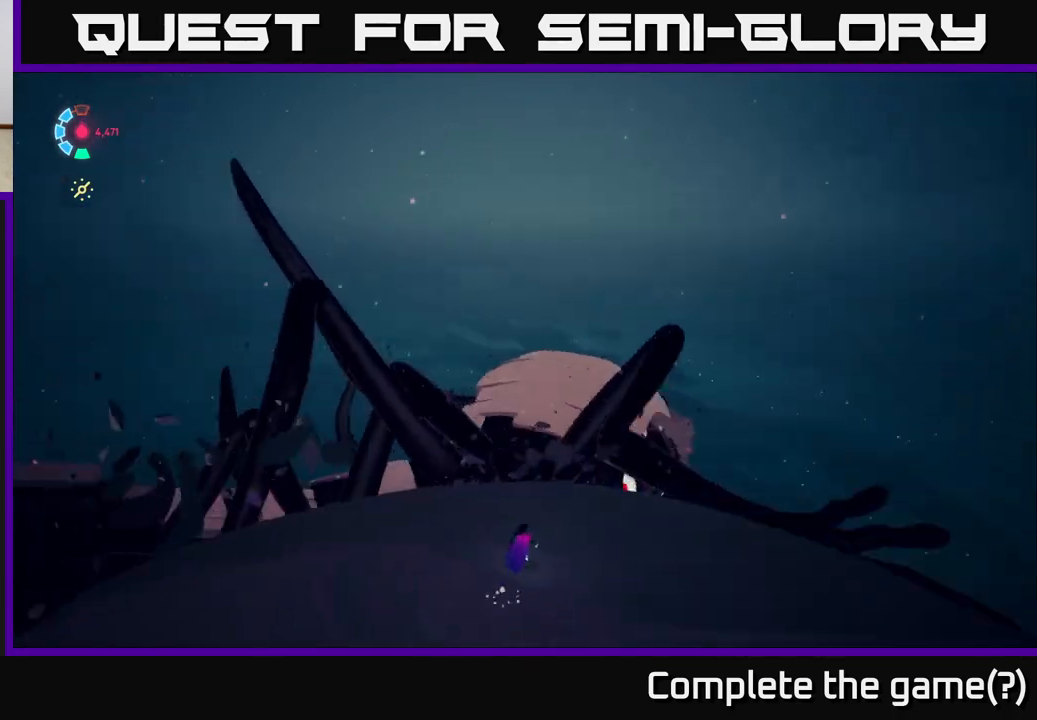
{"buttons": ["L2", "R2"], "left_stick": "up-right", "events": [[17, "L2", "down"], [67, "left_stick", "up-right"], [117, "R2", "down"]]}
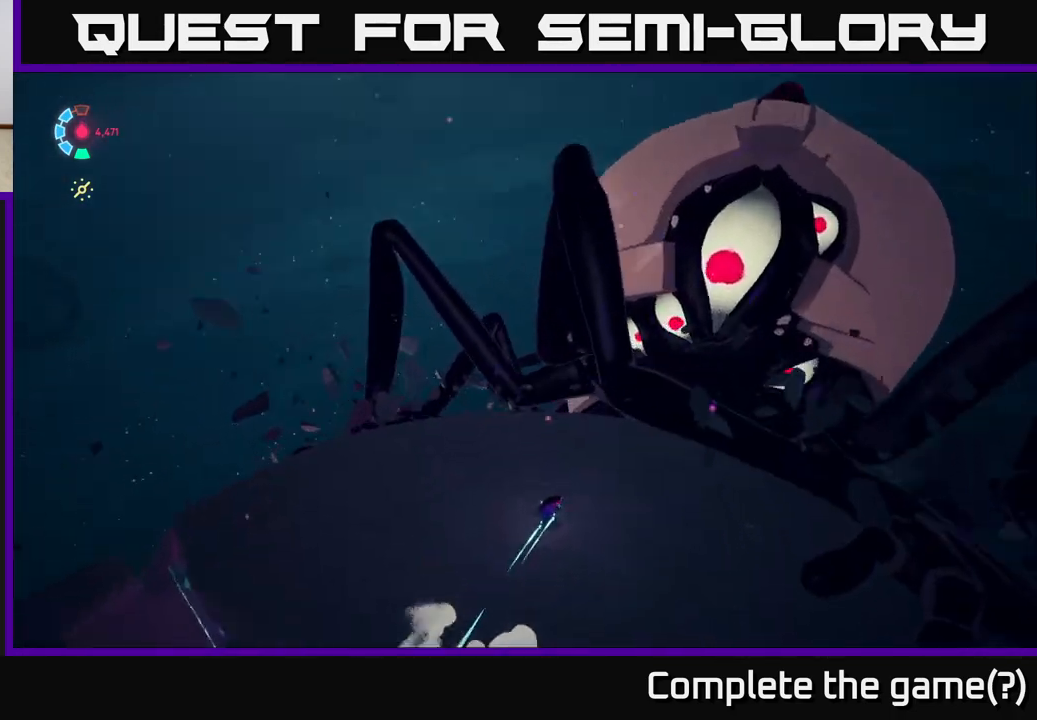
{"buttons": ["L2"], "left_stick": "down-right", "events": [[183, "left_stick", "right"], [233, "R2", "up"], [250, "A", "down"], [400, "left_stick", "down-right"], [433, "A", "up"]]}
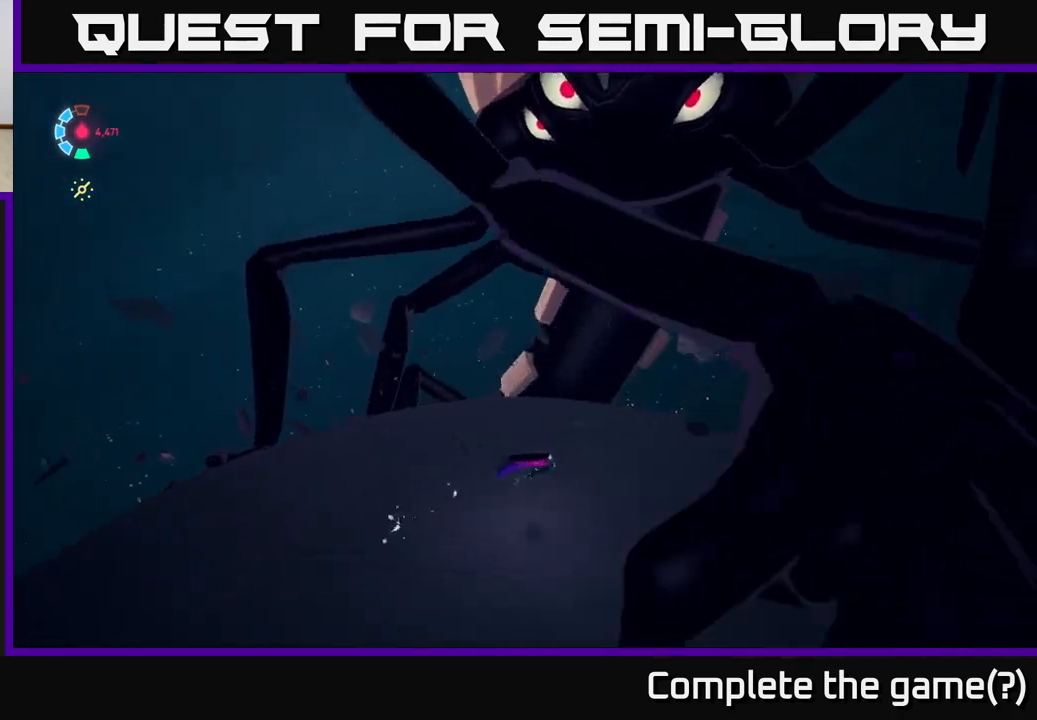
{"buttons": ["L2"], "left_stick": "right", "events": [[150, "L2", "up"], [150, "left_stick", "down"], [350, "left_stick", "down-right"], [467, "left_stick", "right"], [483, "L2", "down"]]}
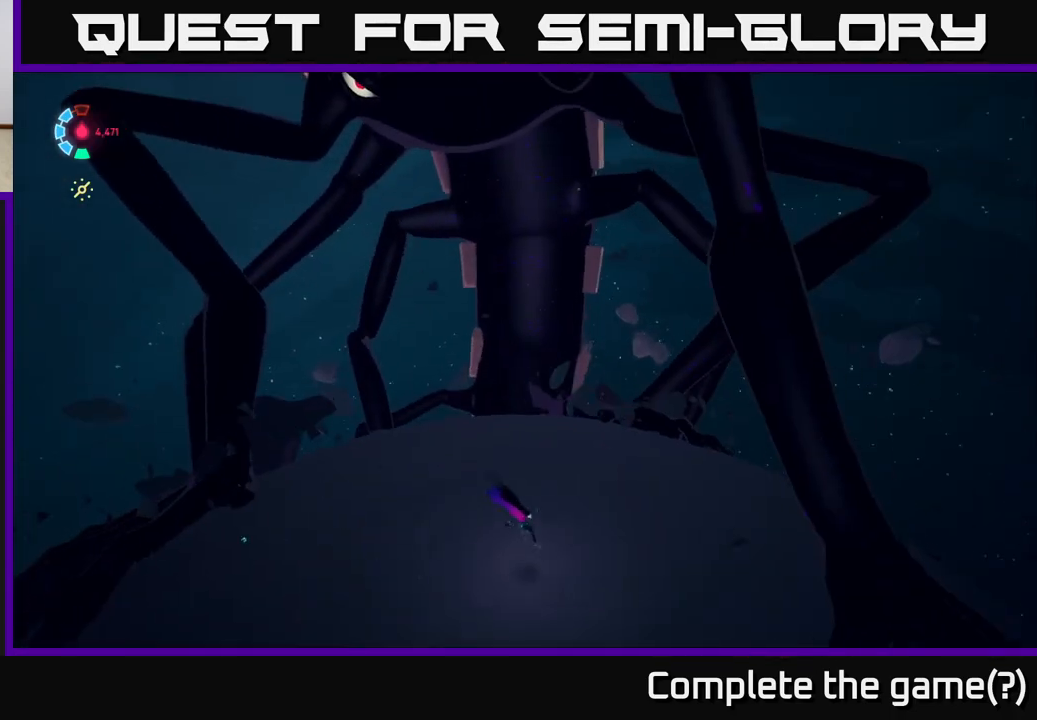
{"buttons": ["L2", "R2"], "left_stick": "up-right", "events": [[100, "left_stick", "up-right"], [250, "R2", "down"]]}
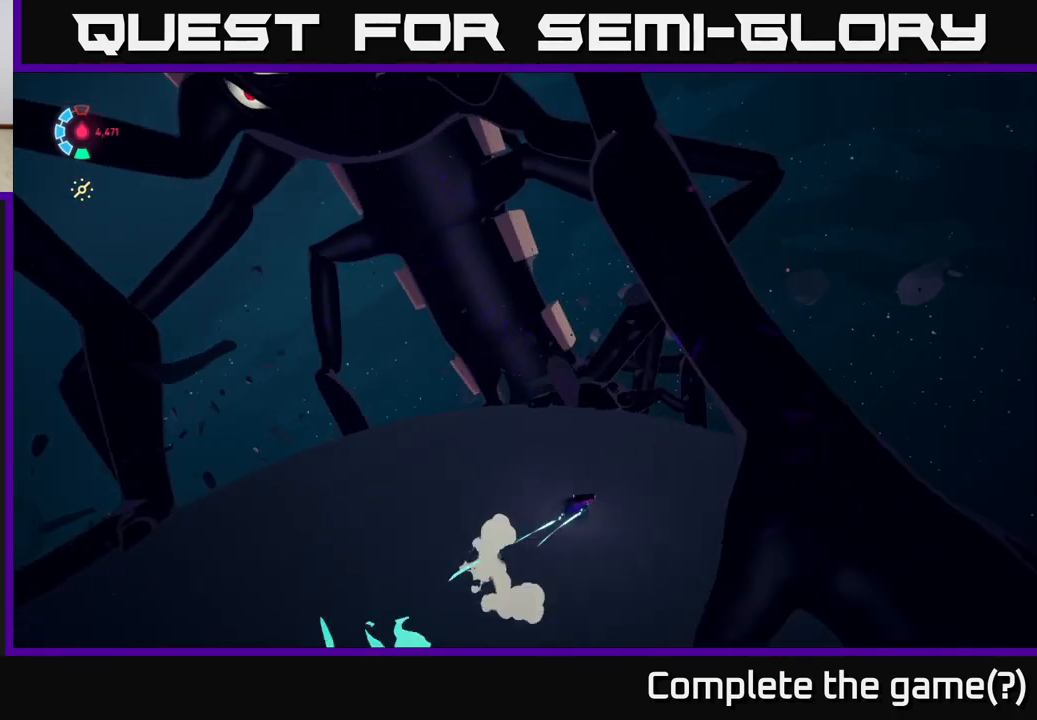
{"buttons": ["L2", "R2"], "left_stick": "up-right", "events": []}
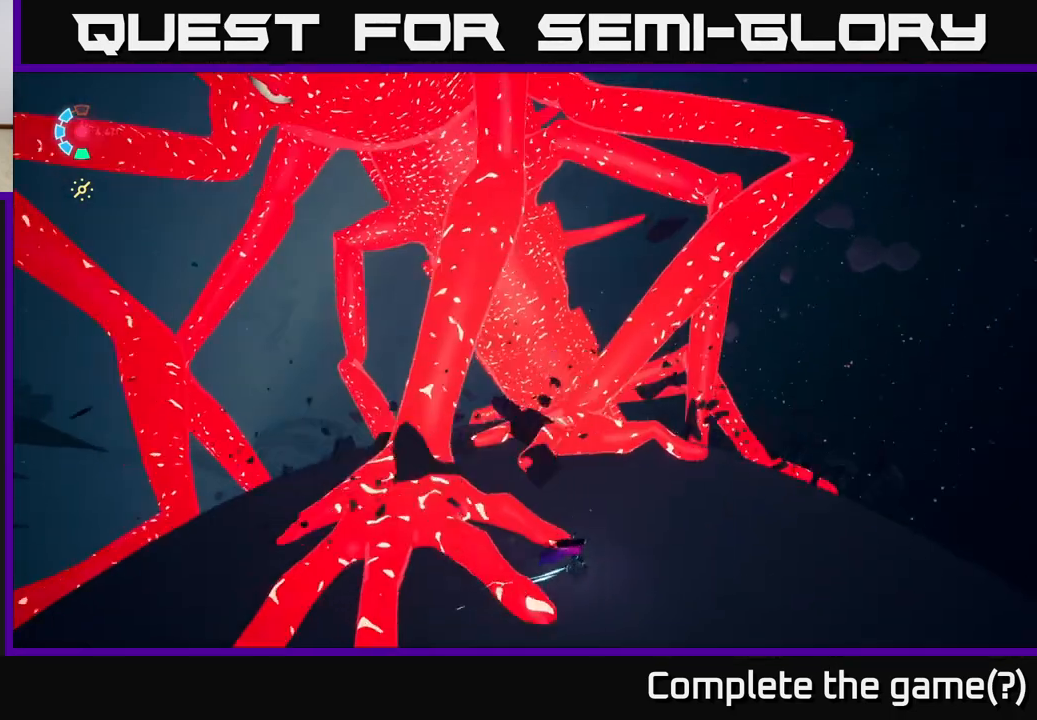
{"buttons": ["L2", "R2"], "left_stick": "down-right", "events": [[83, "left_stick", "right"], [450, "left_stick", "down-right"]]}
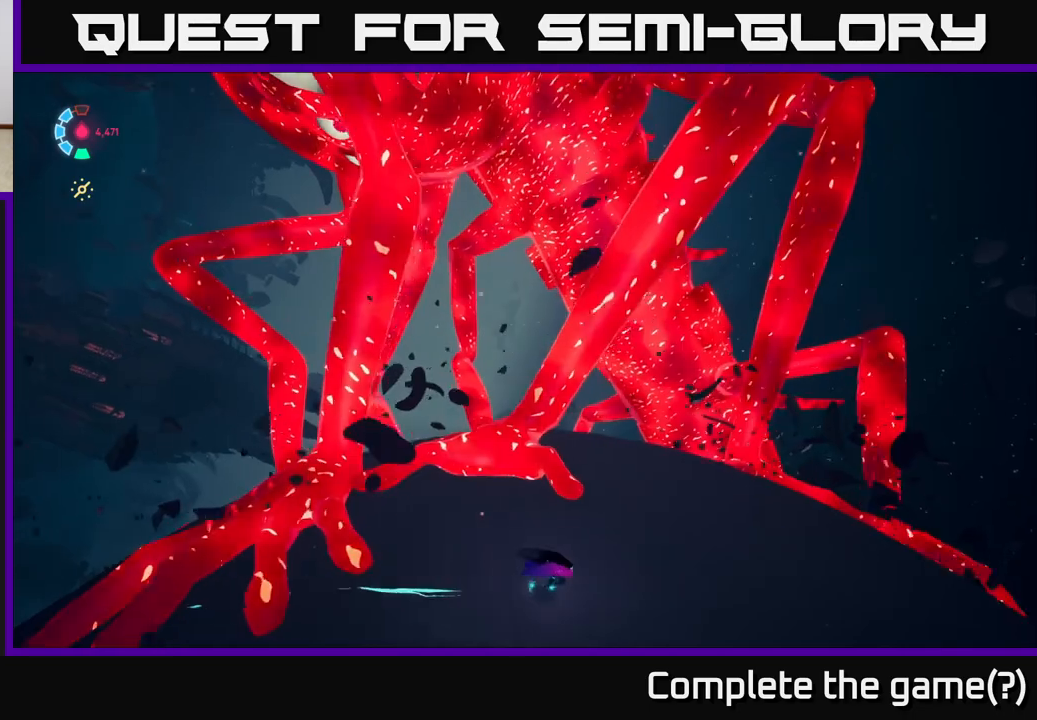
{"buttons": ["L2", "R2"], "left_stick": "right", "events": [[467, "left_stick", "right"]]}
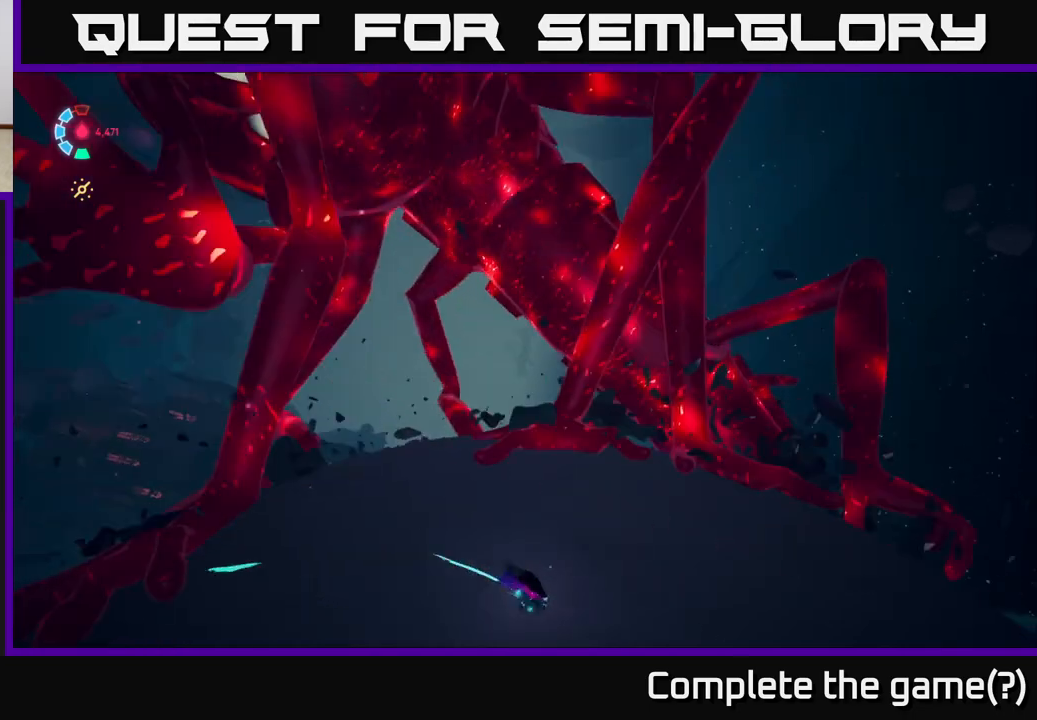
{"buttons": ["L2", "R2"], "left_stick": "right", "events": [[17, "R2", "up"], [350, "R2", "down"]]}
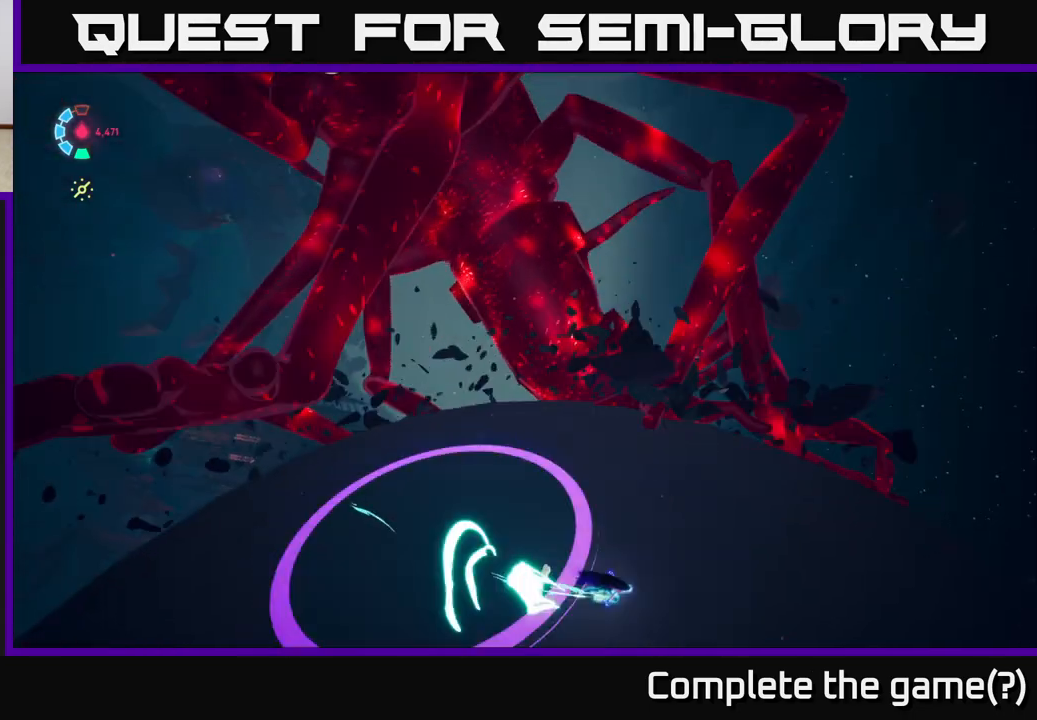
{"buttons": ["L2", "R2"], "left_stick": "right", "events": []}